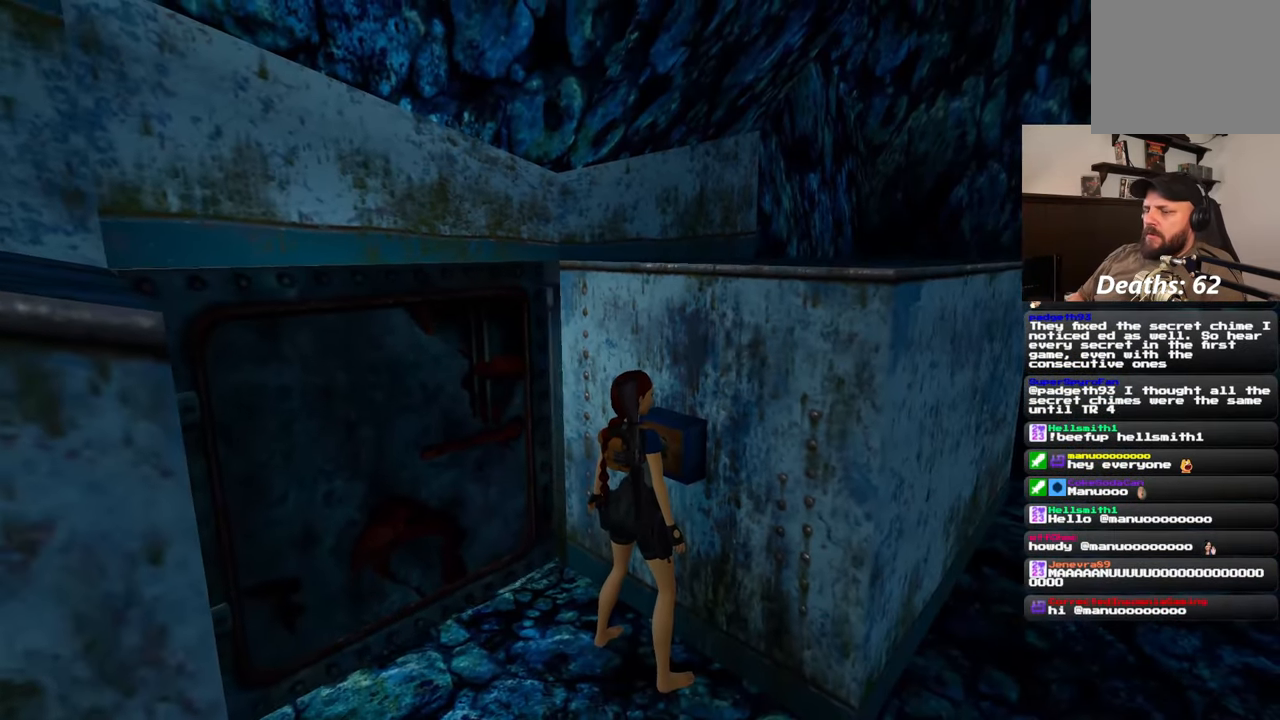
Gameplay with a controller (PlayStation layout); each line is a JSON object with the inputs held at the frame after it. "events" lists button and stick changes between this image and that frame as [ms after this image, input, new state], when the widget could be followed in between. Not read: L3 R2 R3 START.
{"buttons": [], "left_stick": "up-left", "right_stick": "left", "events": [[233, "left_stick", "up-left"], [350, "right_stick", "up"], [417, "right_stick", "left"]]}
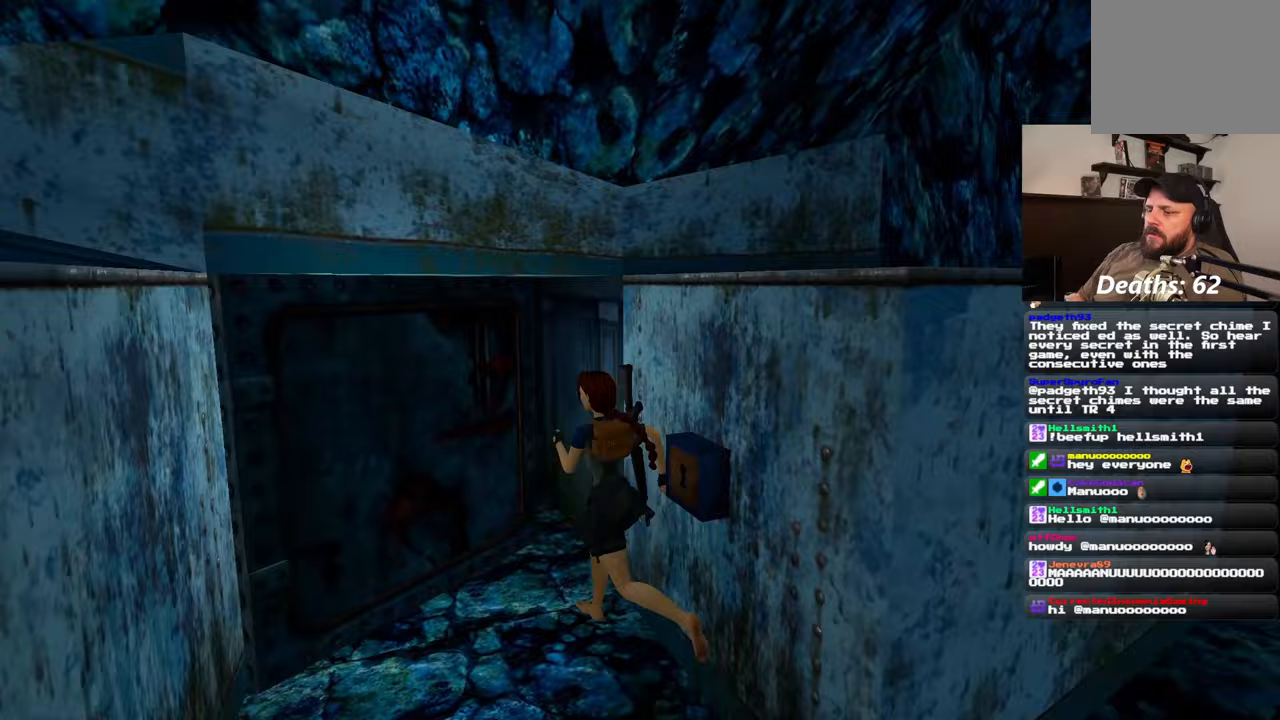
{"buttons": [], "left_stick": "up", "right_stick": "center", "events": [[83, "left_stick", "up"], [150, "right_stick", "center"]]}
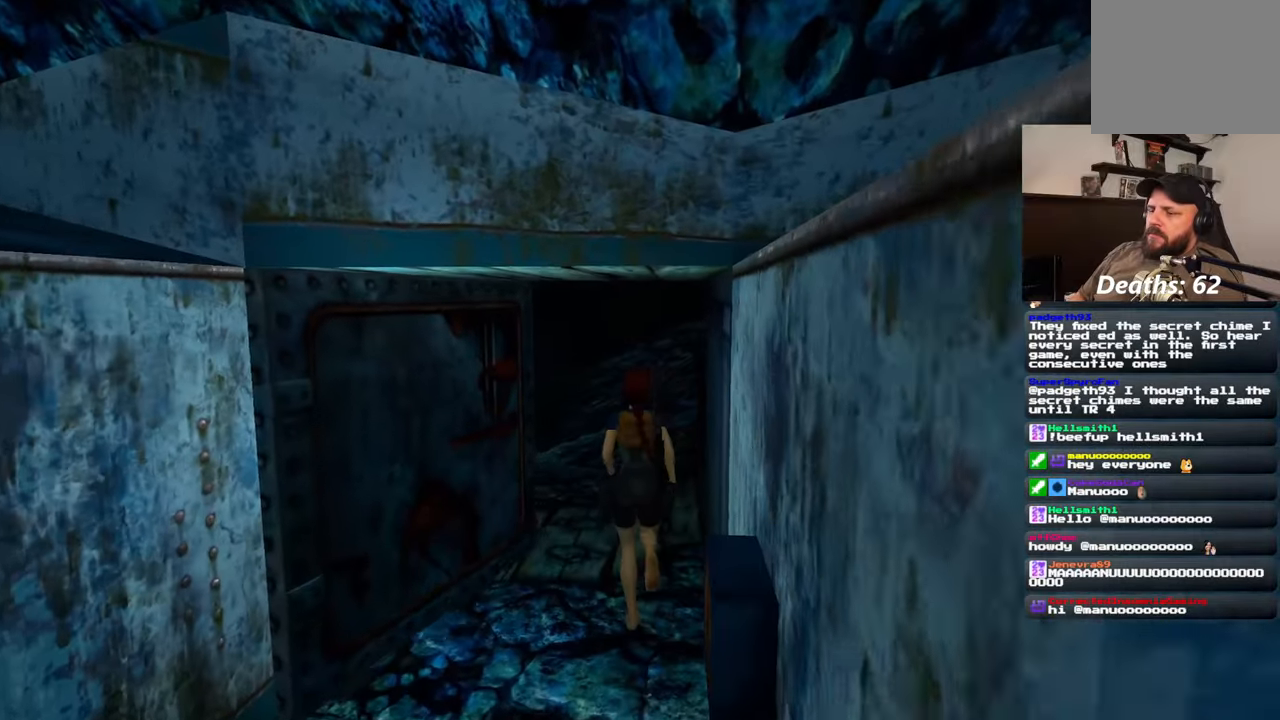
{"buttons": [], "left_stick": "up", "right_stick": "left", "events": [[50, "right_stick", "left"], [200, "right_stick", "center"], [433, "right_stick", "left"]]}
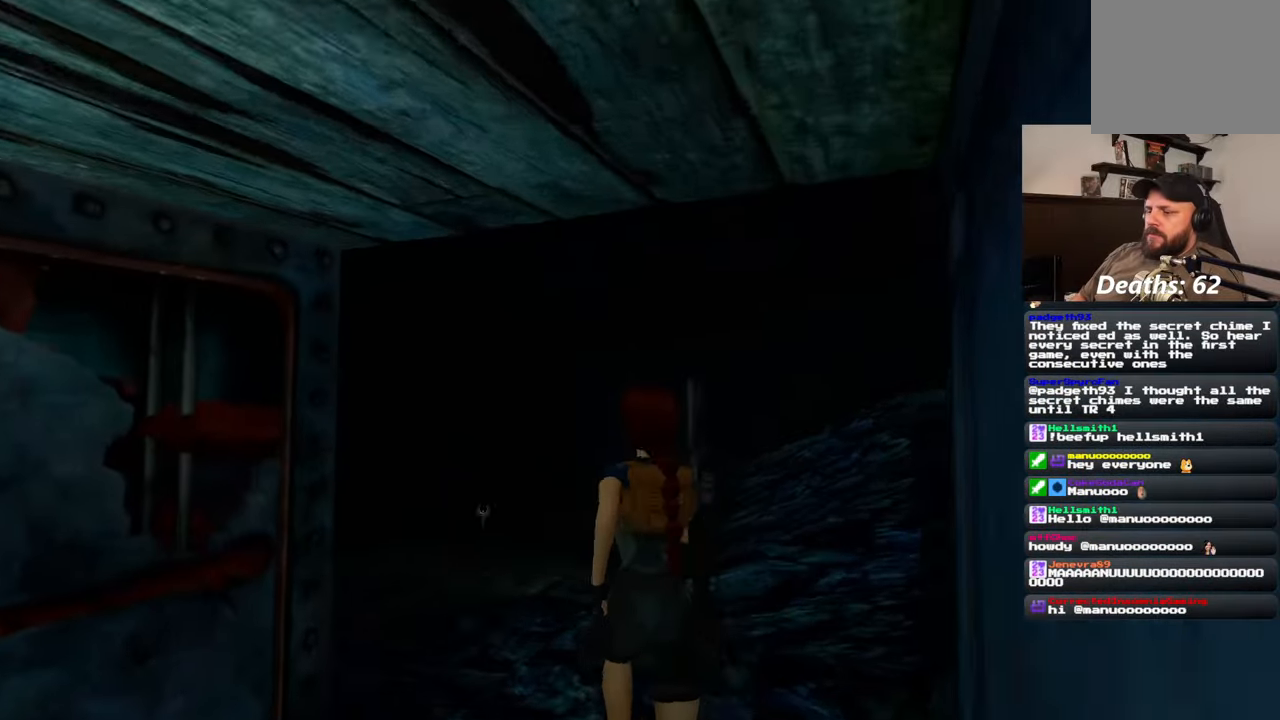
{"buttons": [], "left_stick": "up", "right_stick": "center", "events": [[100, "right_stick", "center"]]}
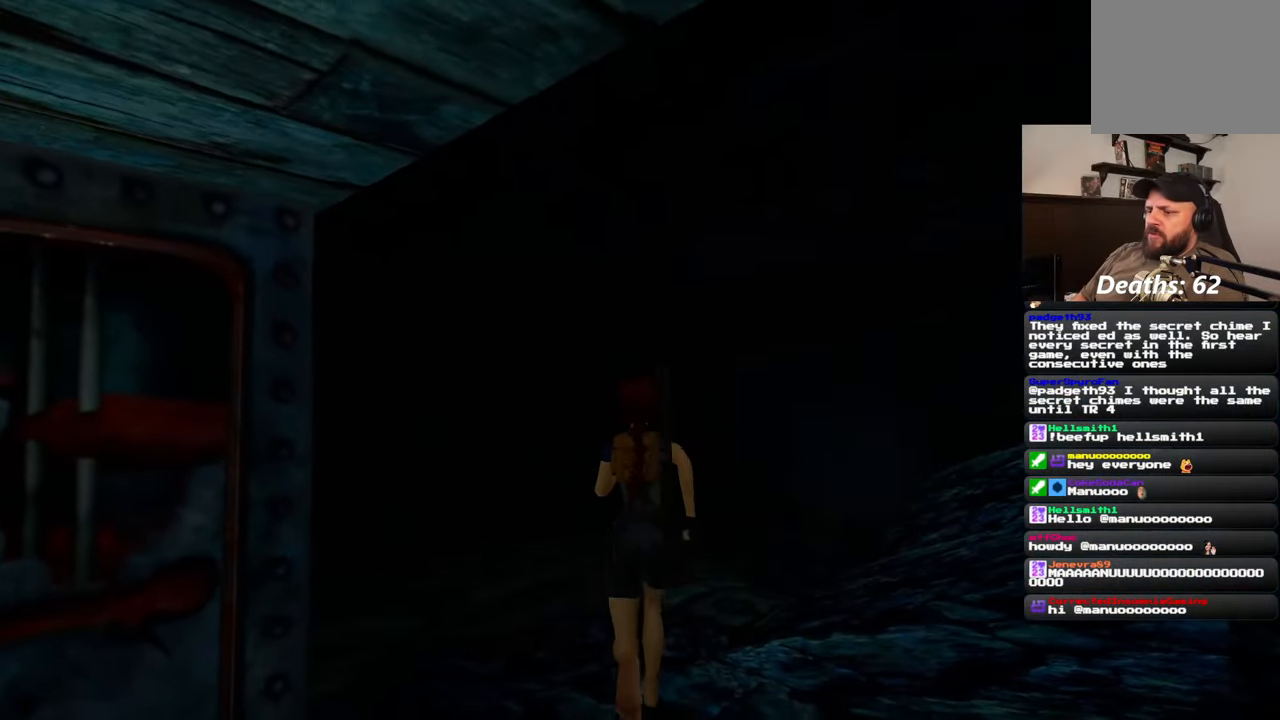
{"buttons": [], "left_stick": "up", "right_stick": "center", "events": []}
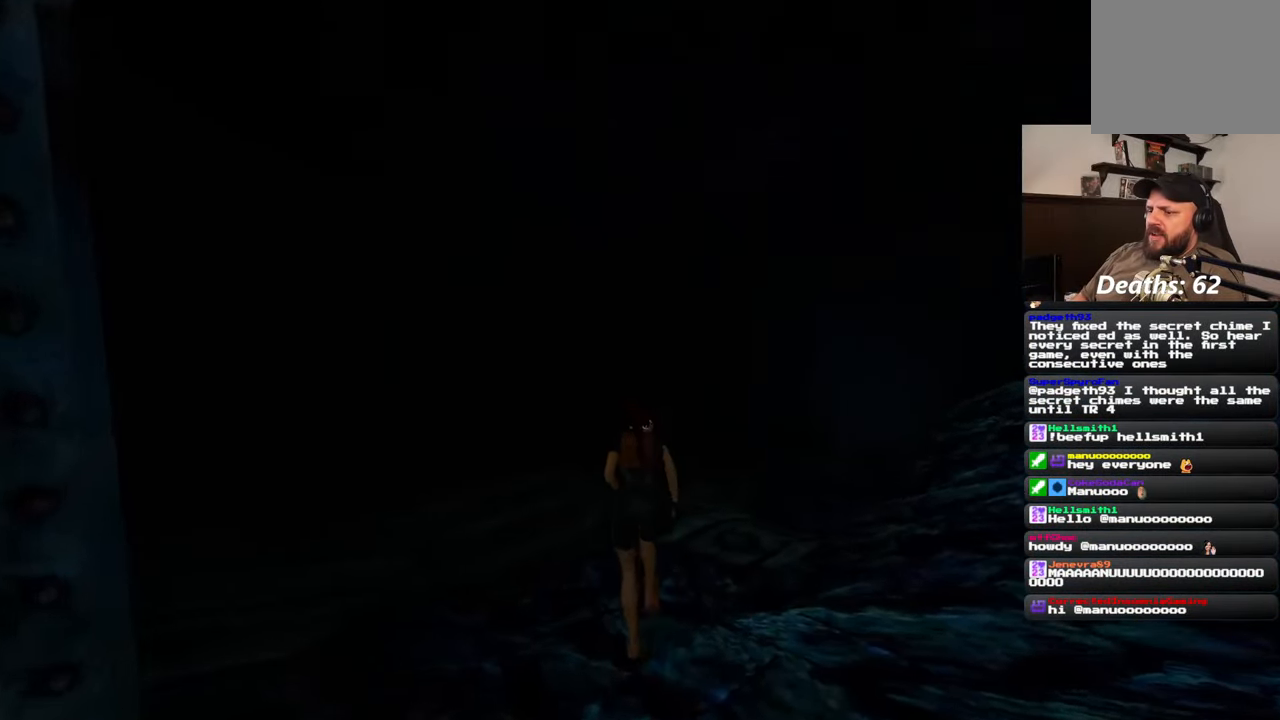
{"buttons": [], "left_stick": "up", "right_stick": "center", "events": []}
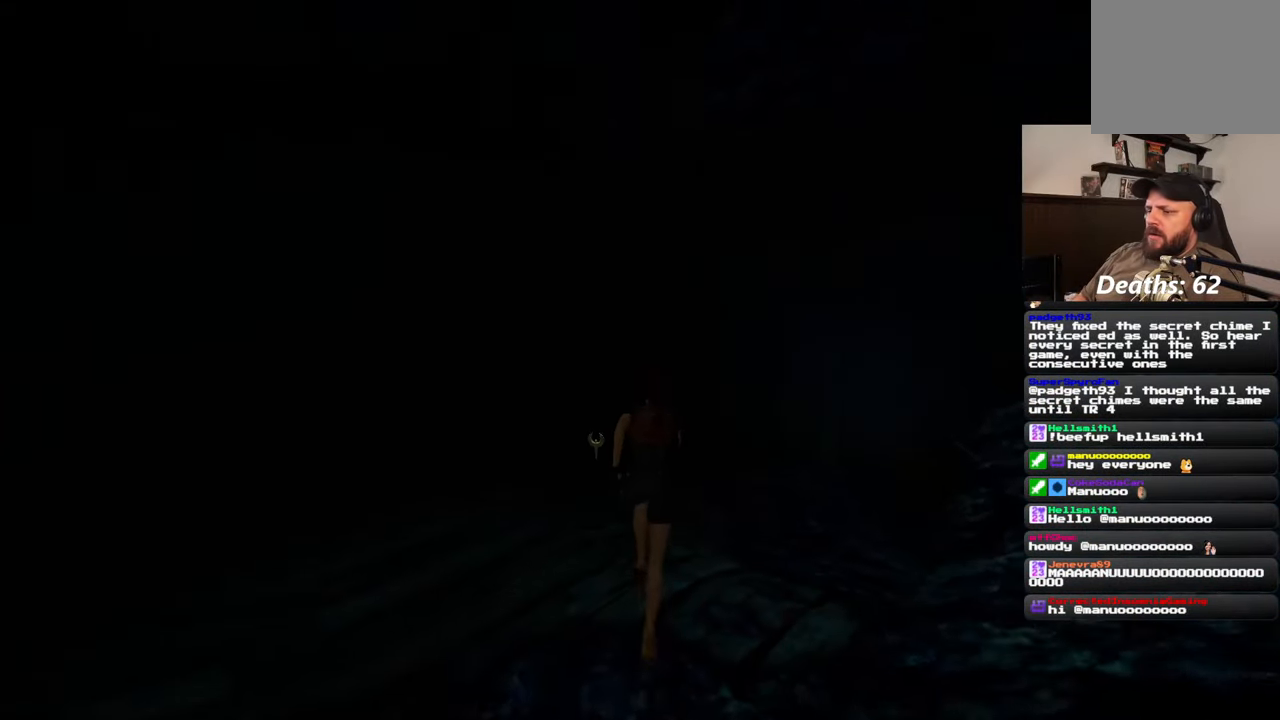
{"buttons": [], "left_stick": "up", "right_stick": "center", "events": [[100, "right_stick", "left"], [233, "right_stick", "center"]]}
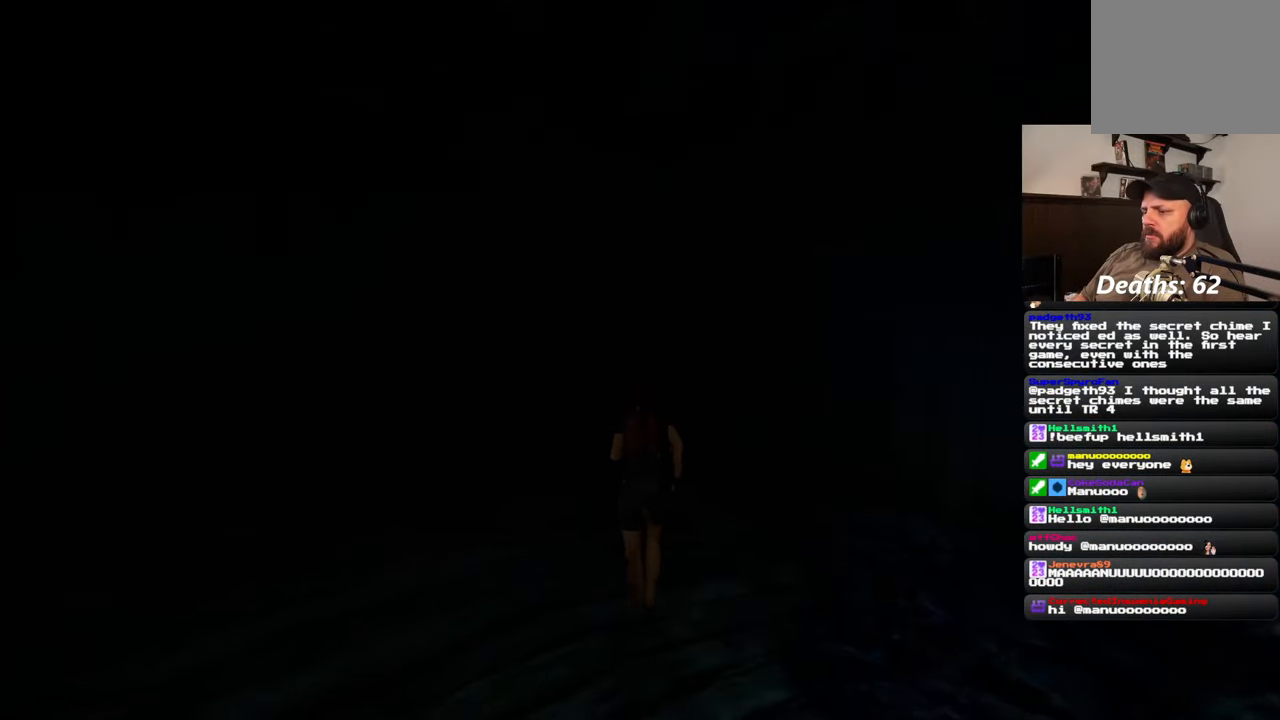
{"buttons": [], "left_stick": "up", "right_stick": "center", "events": []}
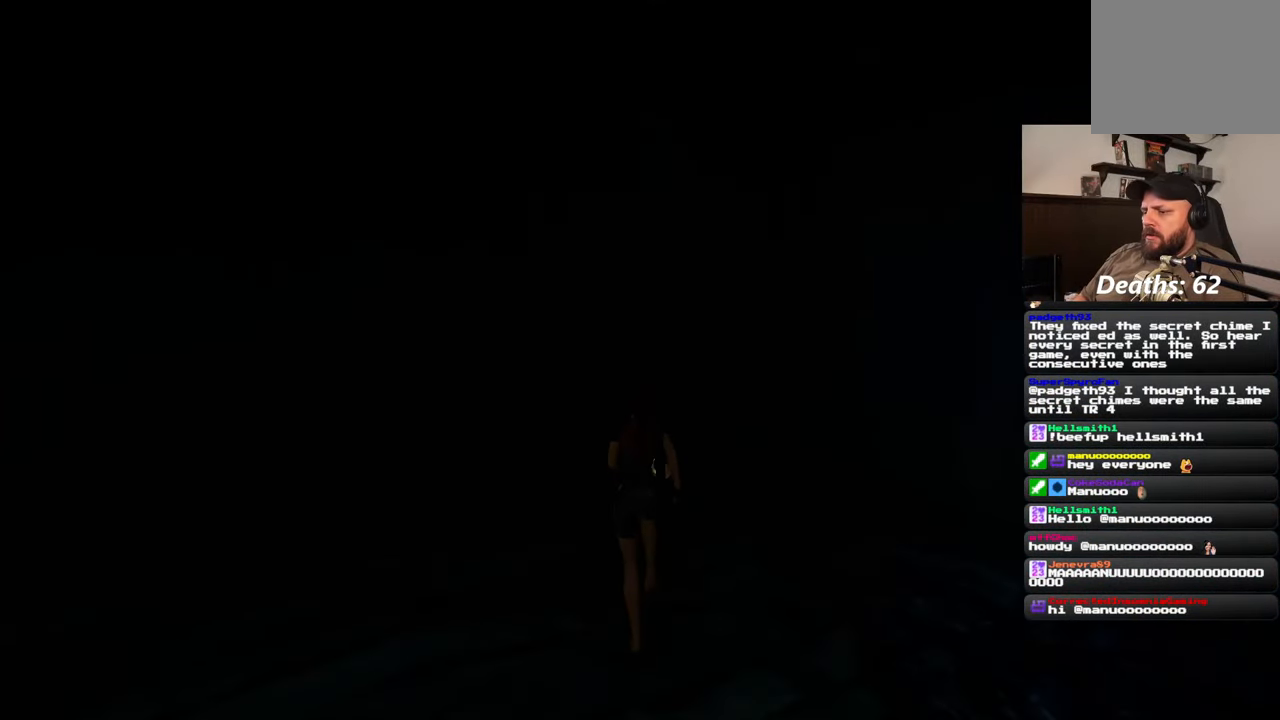
{"buttons": [], "left_stick": "up", "right_stick": "center", "events": []}
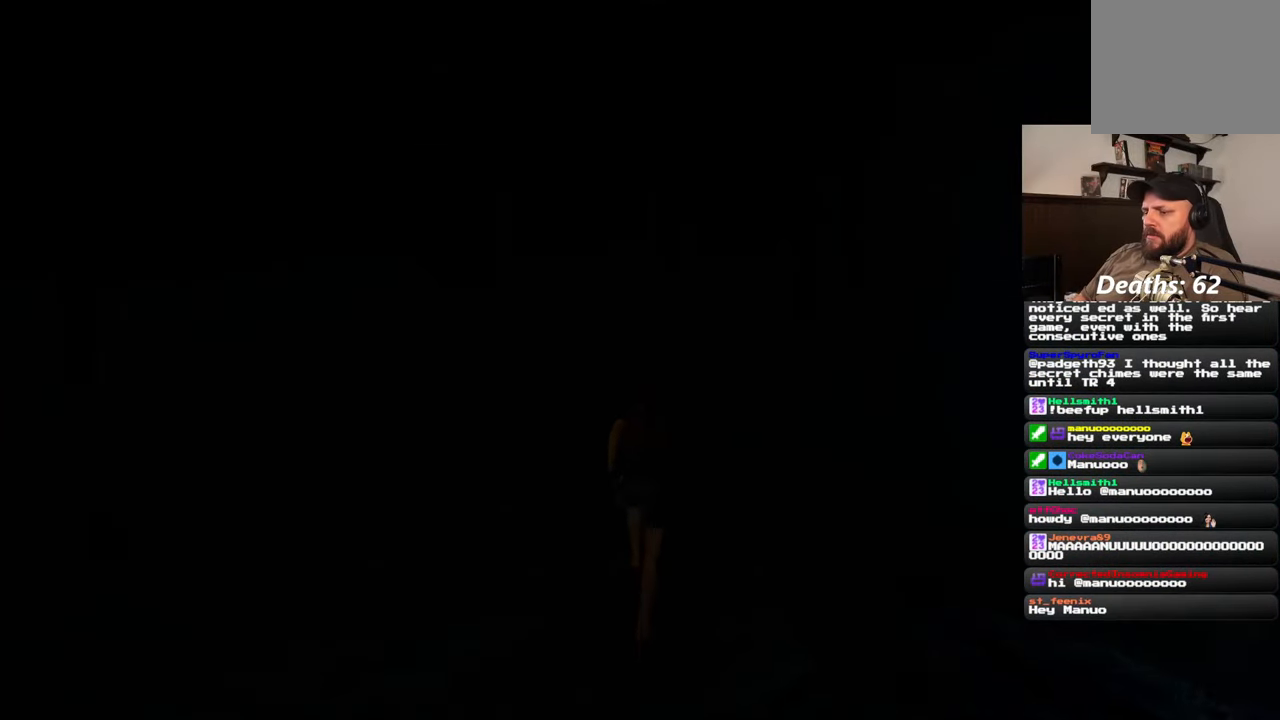
{"buttons": ["CROSS"], "left_stick": "center", "right_stick": "center", "events": [[50, "left_stick", "center"], [300, "CROSS", "down"]]}
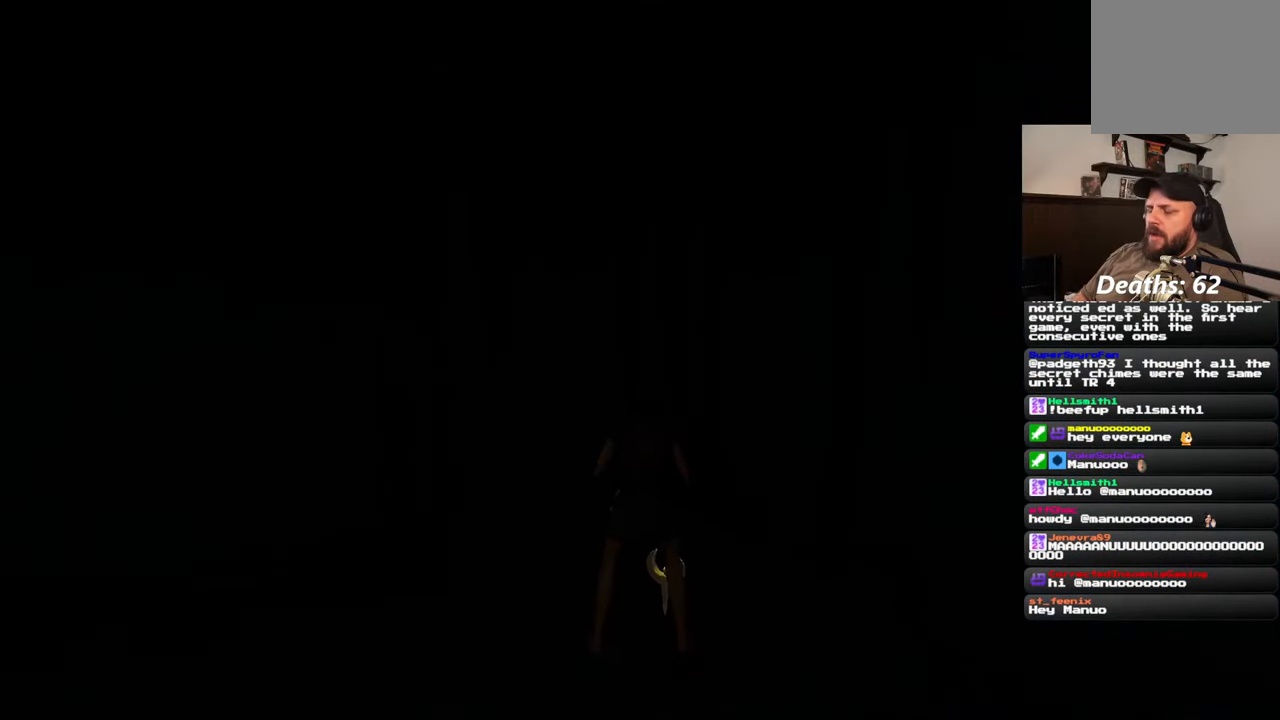
{"buttons": ["CROSS"], "left_stick": "center", "right_stick": "center", "events": []}
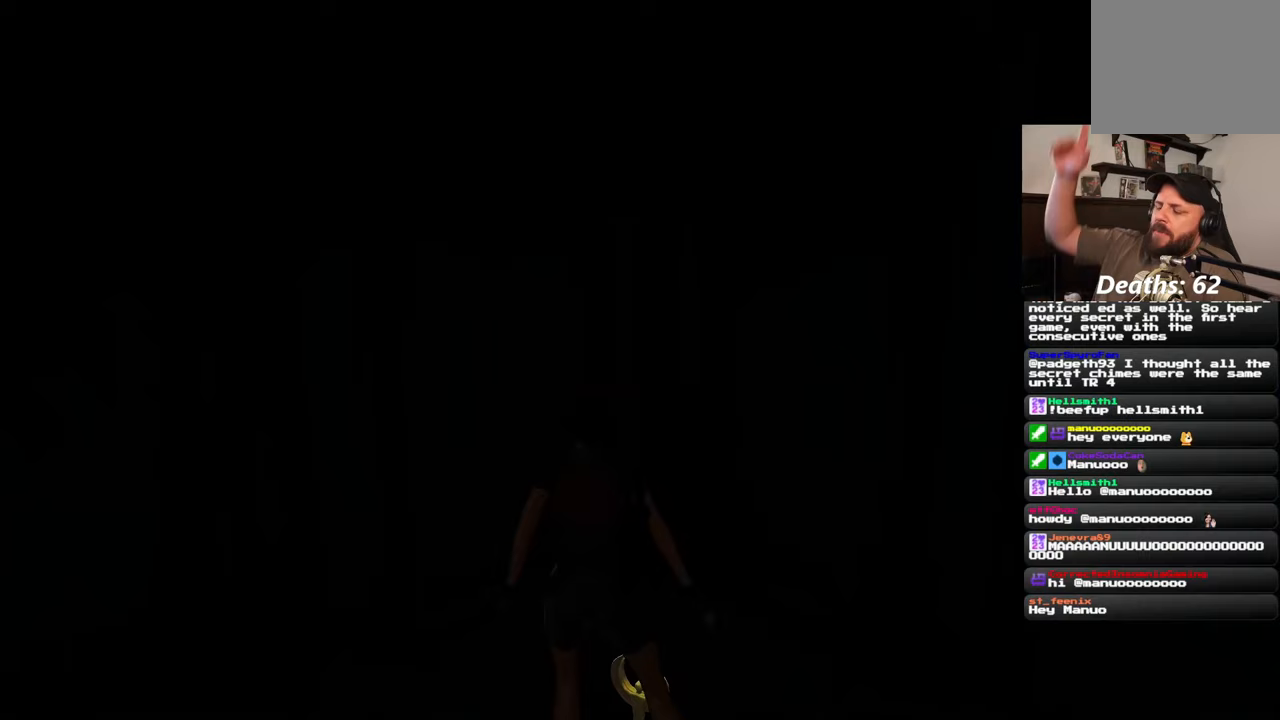
{"buttons": [], "left_stick": "center", "right_stick": "center", "events": [[100, "CROSS", "up"]]}
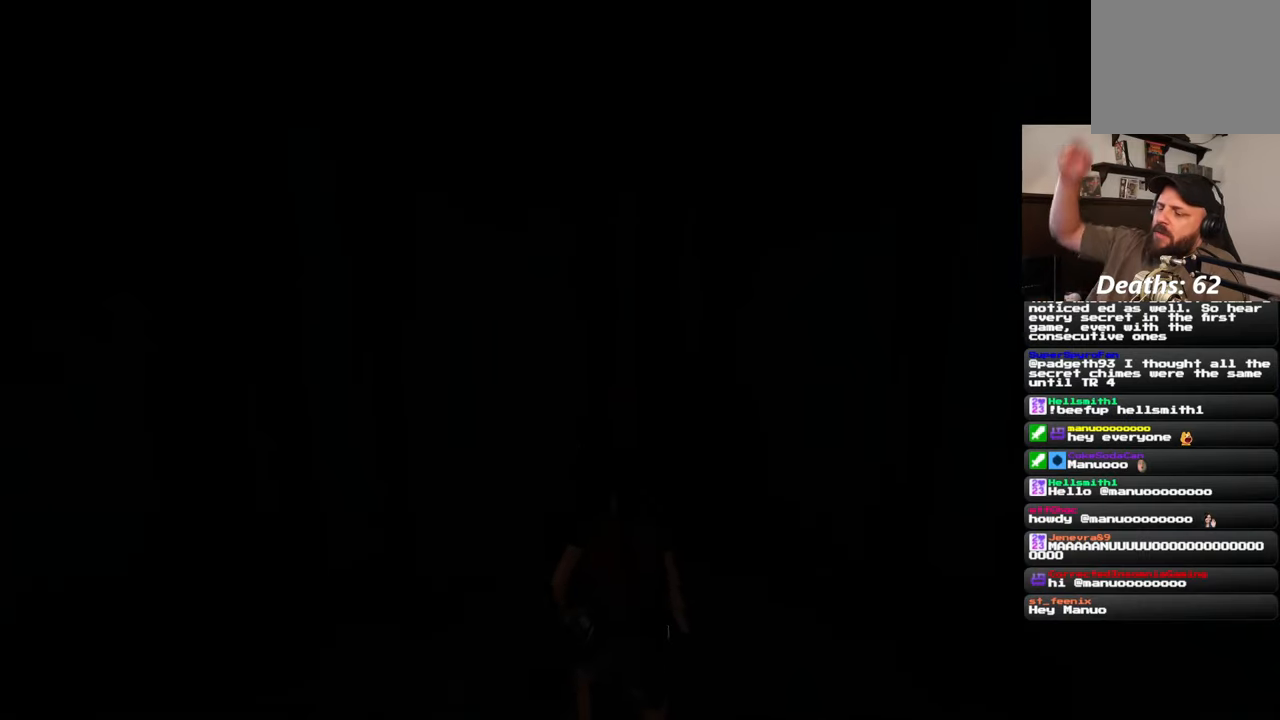
{"buttons": [], "left_stick": "center", "right_stick": "center", "events": []}
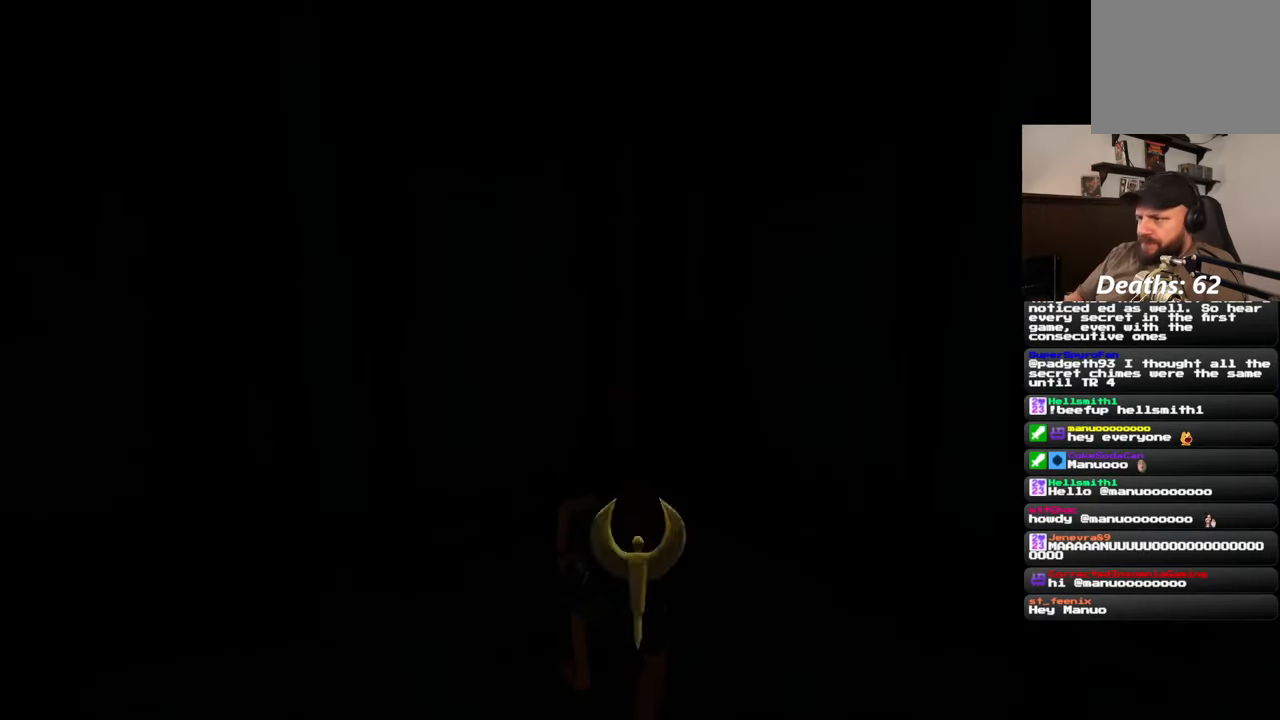
{"buttons": [], "left_stick": "center", "right_stick": "center", "events": []}
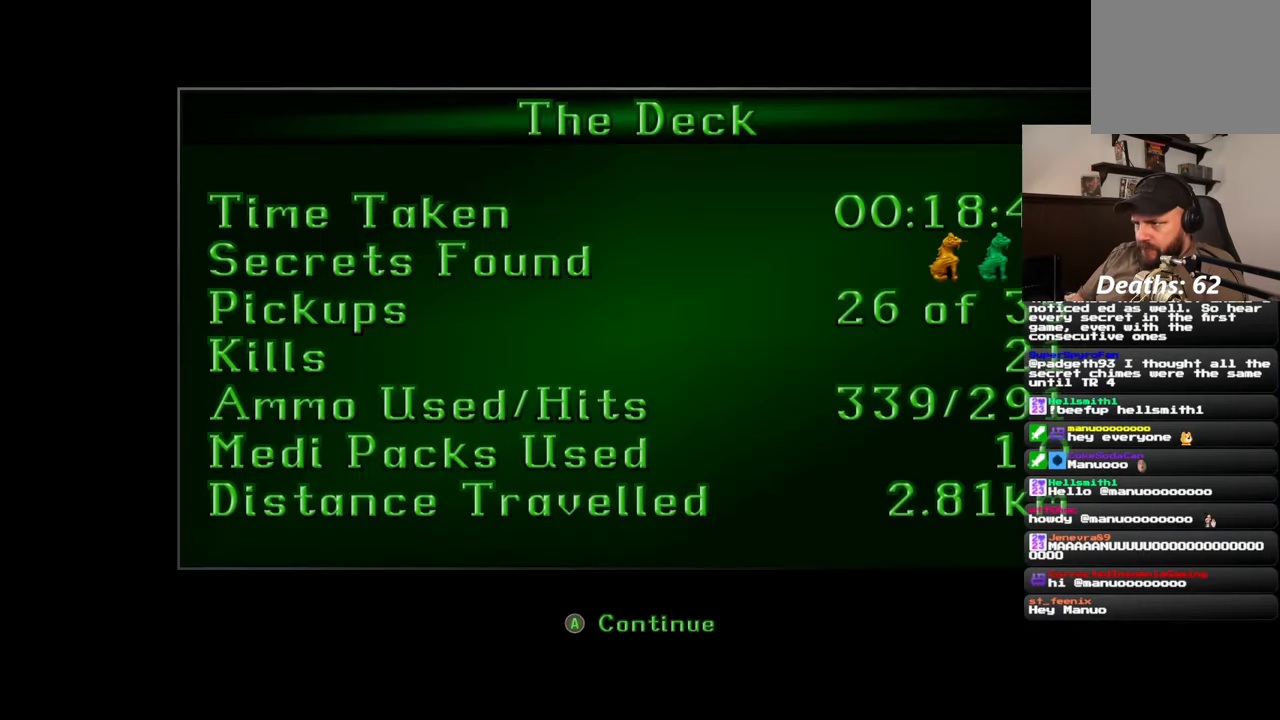
{"buttons": [], "left_stick": "center", "right_stick": "center", "events": [[333, "CROSS", "down"], [450, "CROSS", "up"]]}
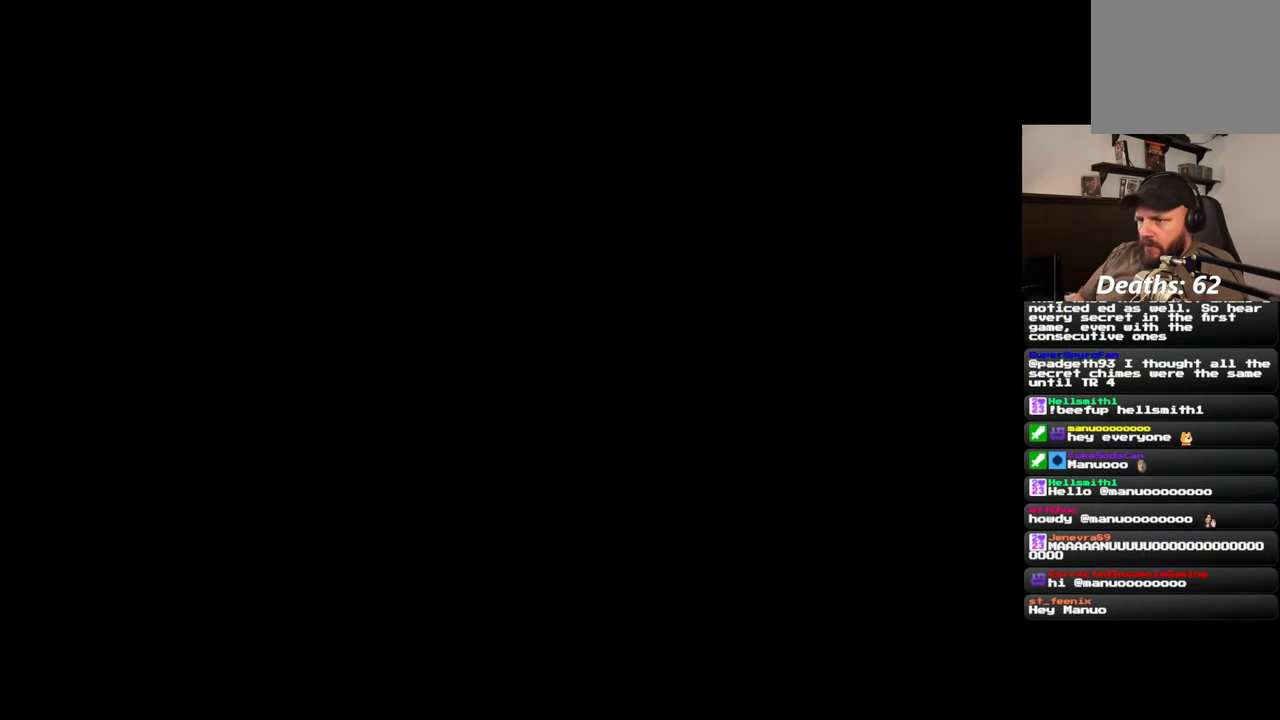
{"buttons": ["CROSS"], "left_stick": "center", "right_stick": "center", "events": [[417, "CROSS", "down"]]}